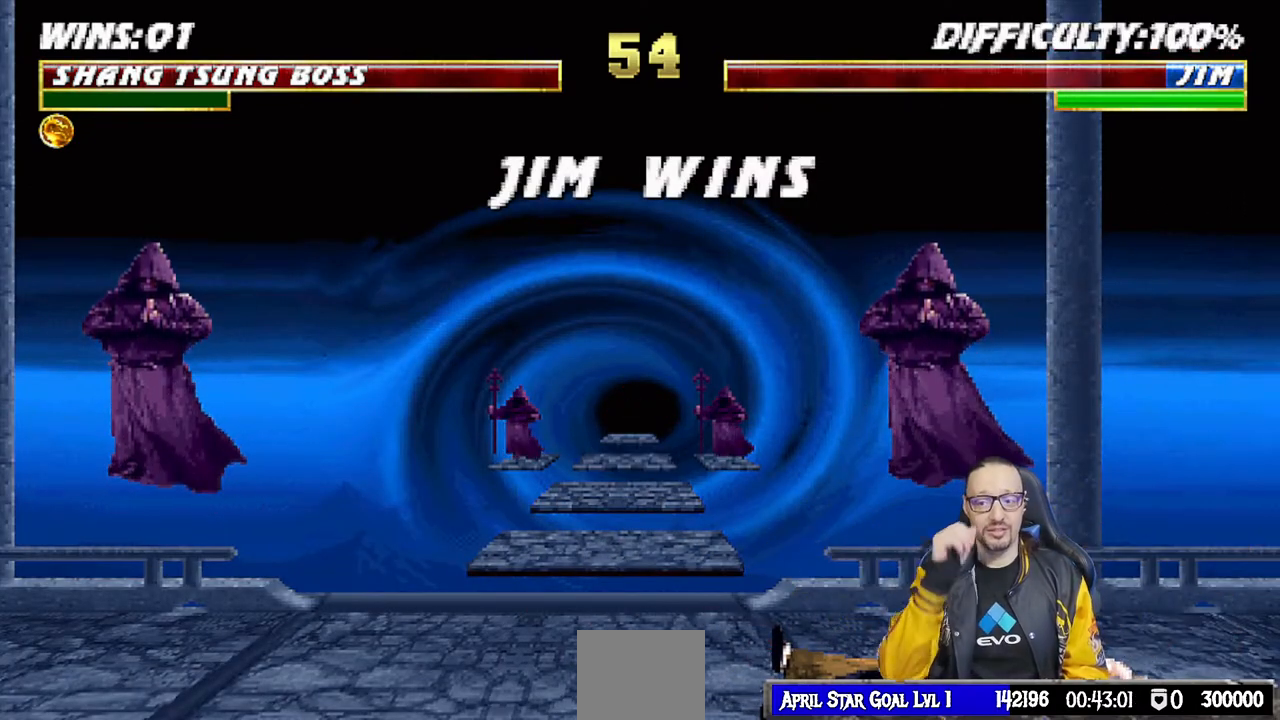
Gameplay with a controller (PlayStation layout); each line is a JSON object with the inputs held at the frame after it. "events" lists button and stick changes between this image and that frame as [ms after this image, input, new state], when the widget could be followed in between.
{"buttons": ["CIRCLE"], "left_stick": "center", "right_stick": "center", "events": [[167, "L1", "down"], [250, "CIRCLE", "down"], [267, "CIRCLE", "up"], [317, "L1", "up"], [317, "SQUARE", "down"], [317, "TRIANGLE", "down"], [350, "CIRCLE", "down"], [367, "CROSS", "down"], [400, "SQUARE", "up"], [400, "TRIANGLE", "up"], [500, "CROSS", "up"]]}
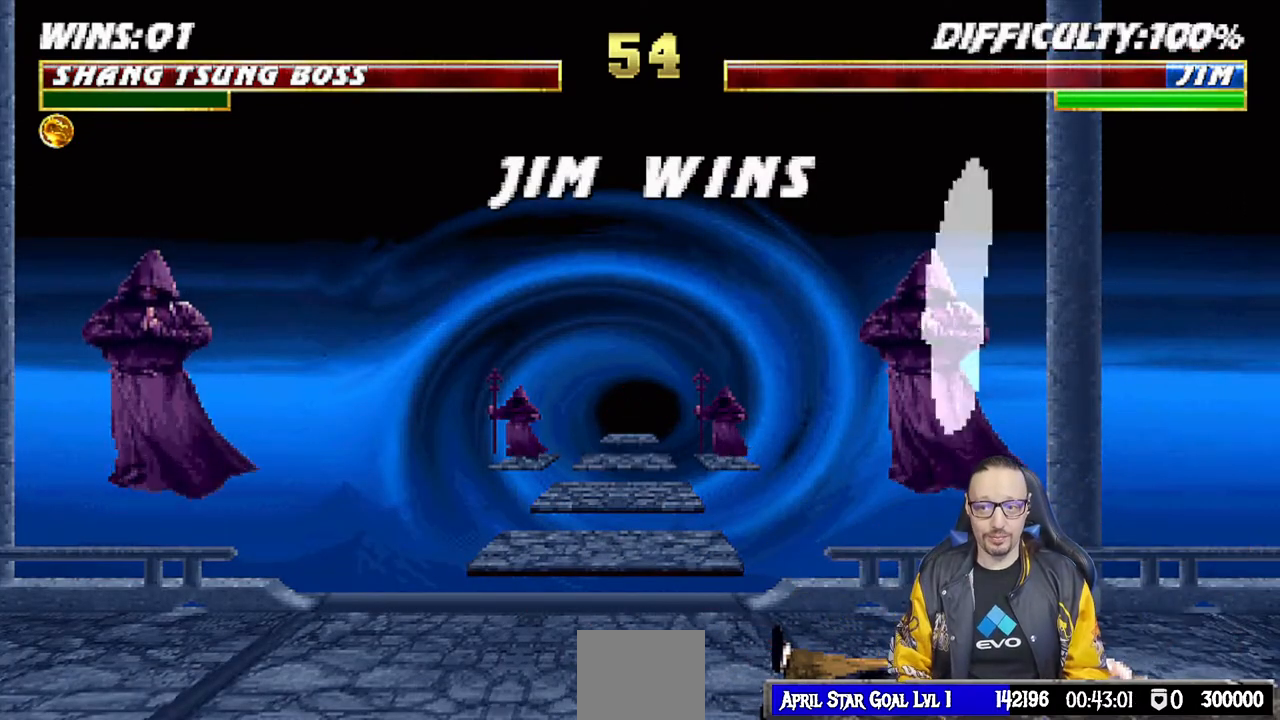
{"buttons": ["CROSS"], "left_stick": "center", "right_stick": "center", "events": [[33, "CIRCLE", "up"], [433, "CROSS", "down"]]}
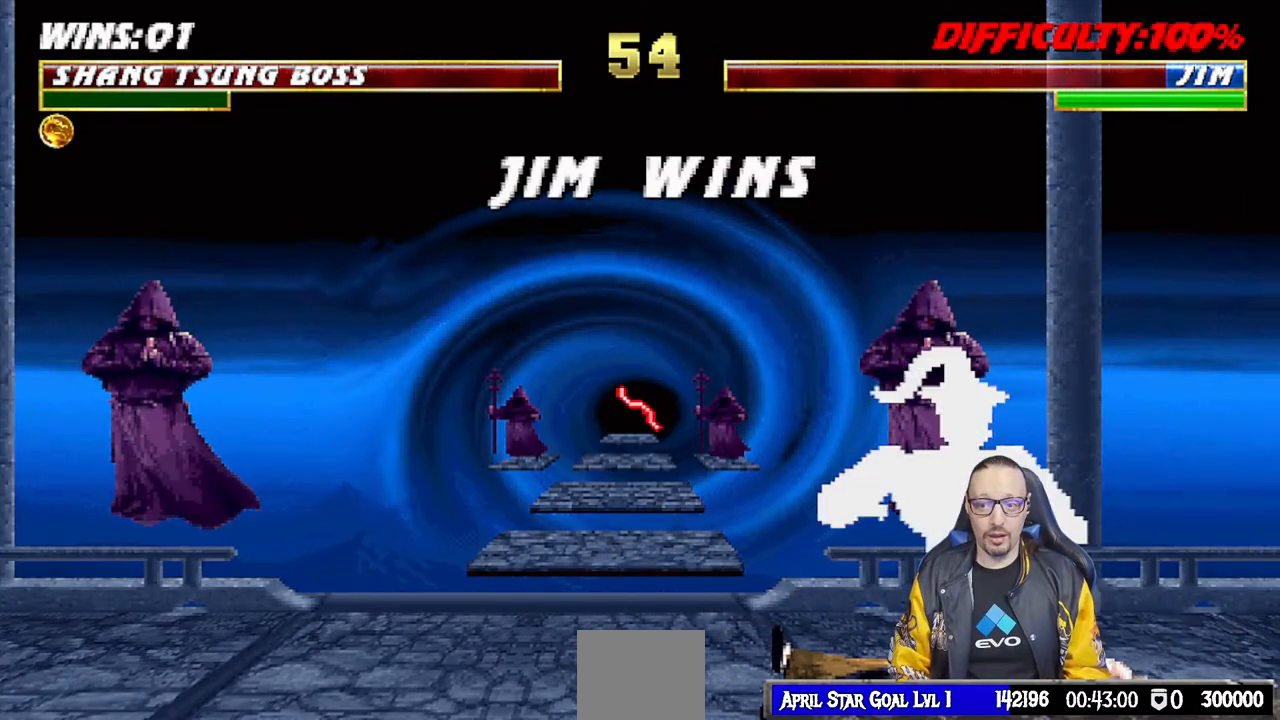
{"buttons": [], "left_stick": "center", "right_stick": "center", "events": [[133, "CROSS", "up"], [350, "CROSS", "down"], [483, "CROSS", "up"]]}
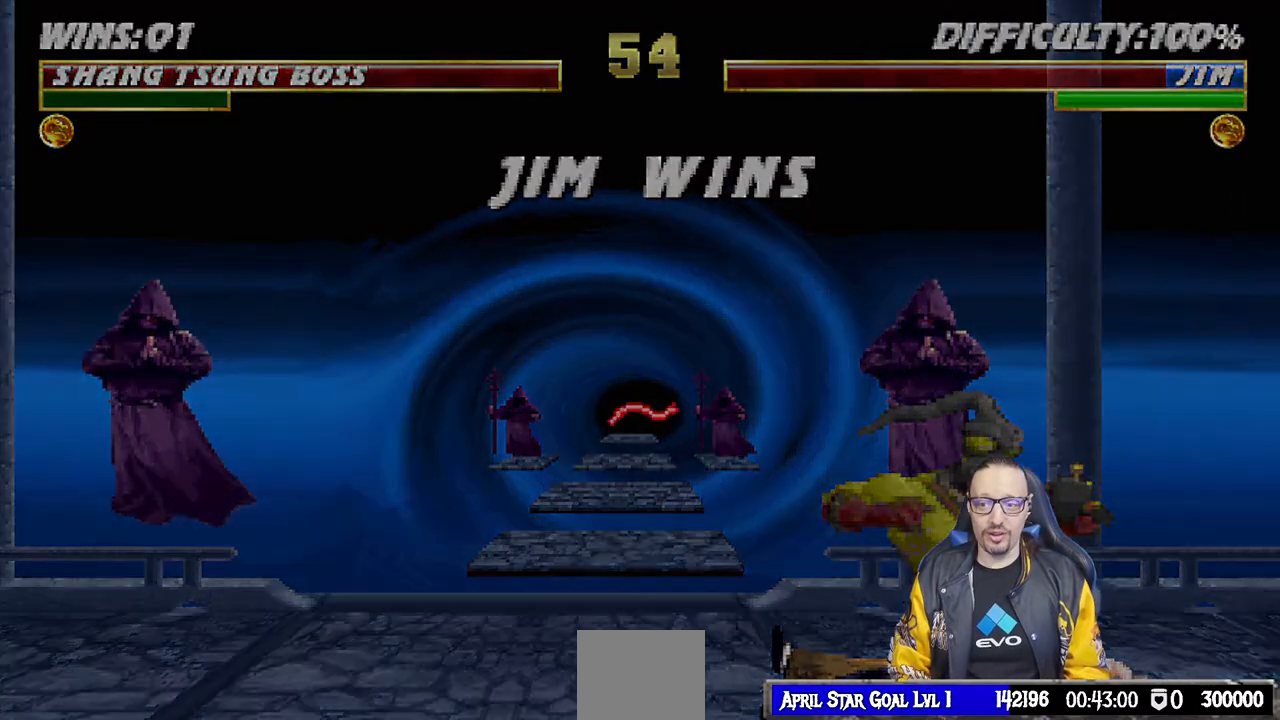
{"buttons": [], "left_stick": "center", "right_stick": "center", "events": [[167, "CROSS", "down"], [317, "CROSS", "up"]]}
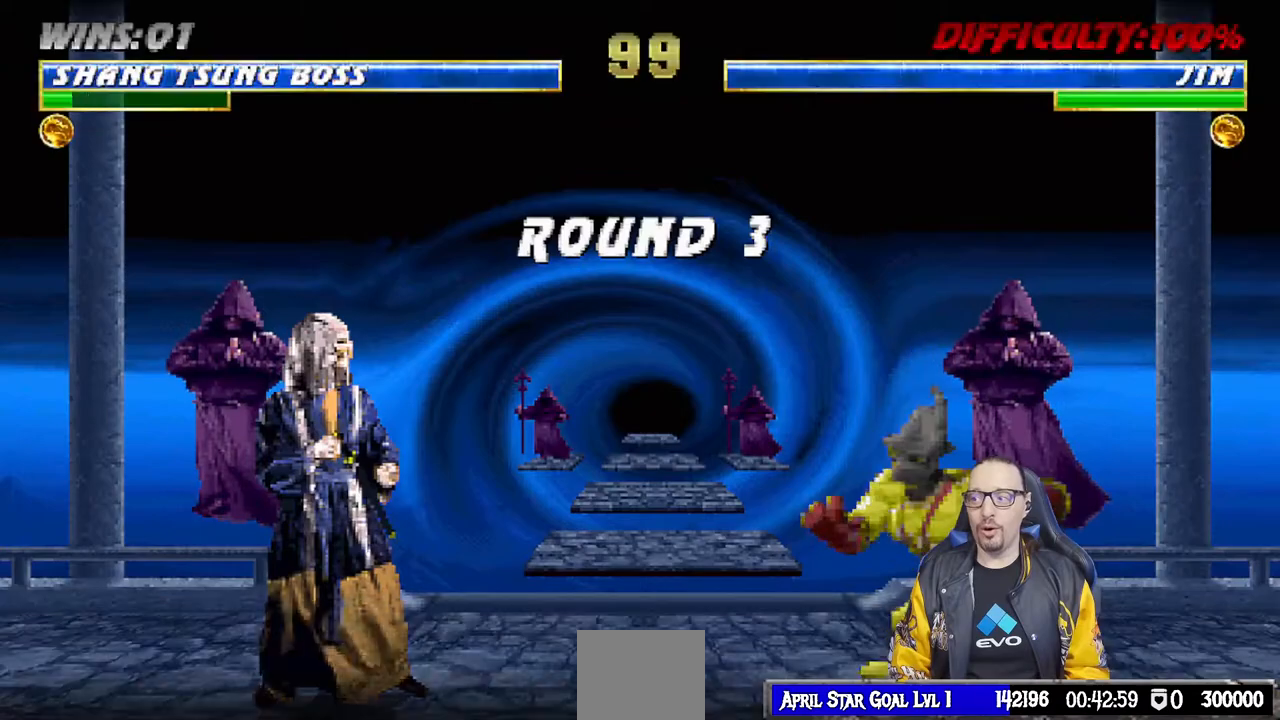
{"buttons": ["CROSS", "SQUARE"], "left_stick": "center", "right_stick": "center", "events": [[450, "SQUARE", "down"], [467, "CROSS", "down"]]}
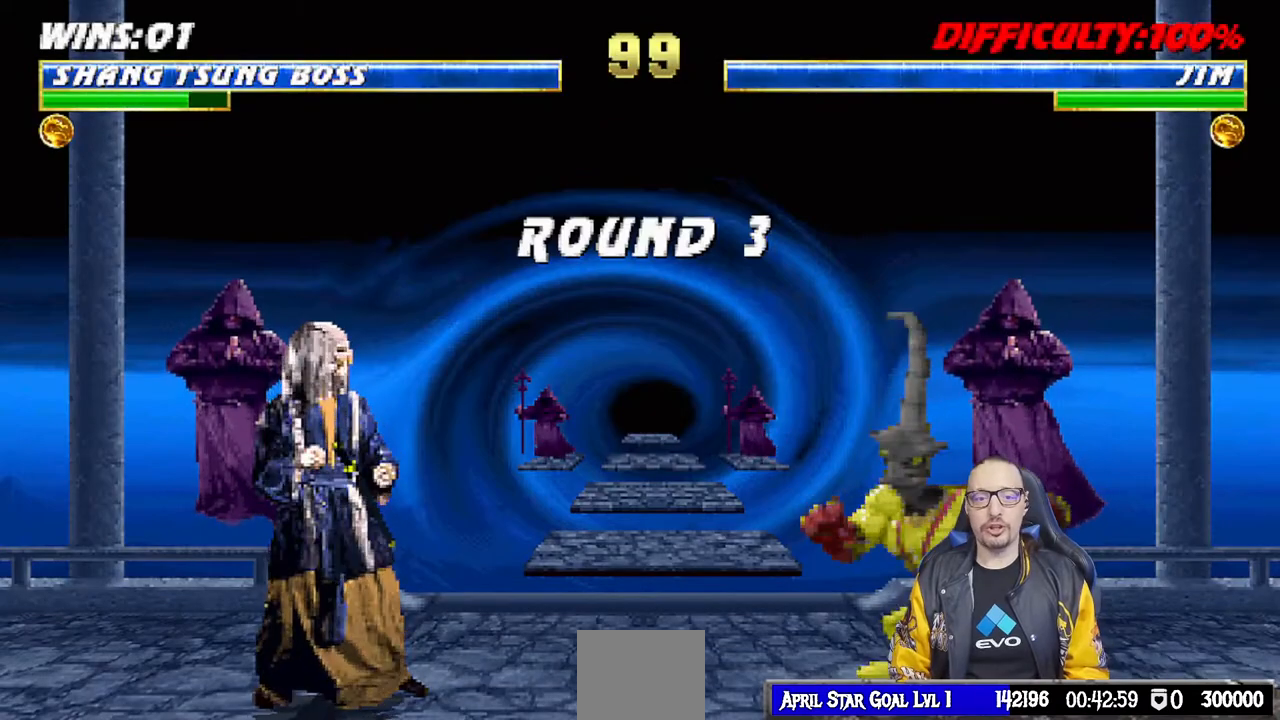
{"buttons": [], "left_stick": "center", "right_stick": "center", "events": [[67, "SQUARE", "up"], [83, "DPAD_DOWN", "down"], [217, "DPAD_DOWN", "up"], [250, "CROSS", "up"], [250, "L1", "down"], [383, "L1", "up"]]}
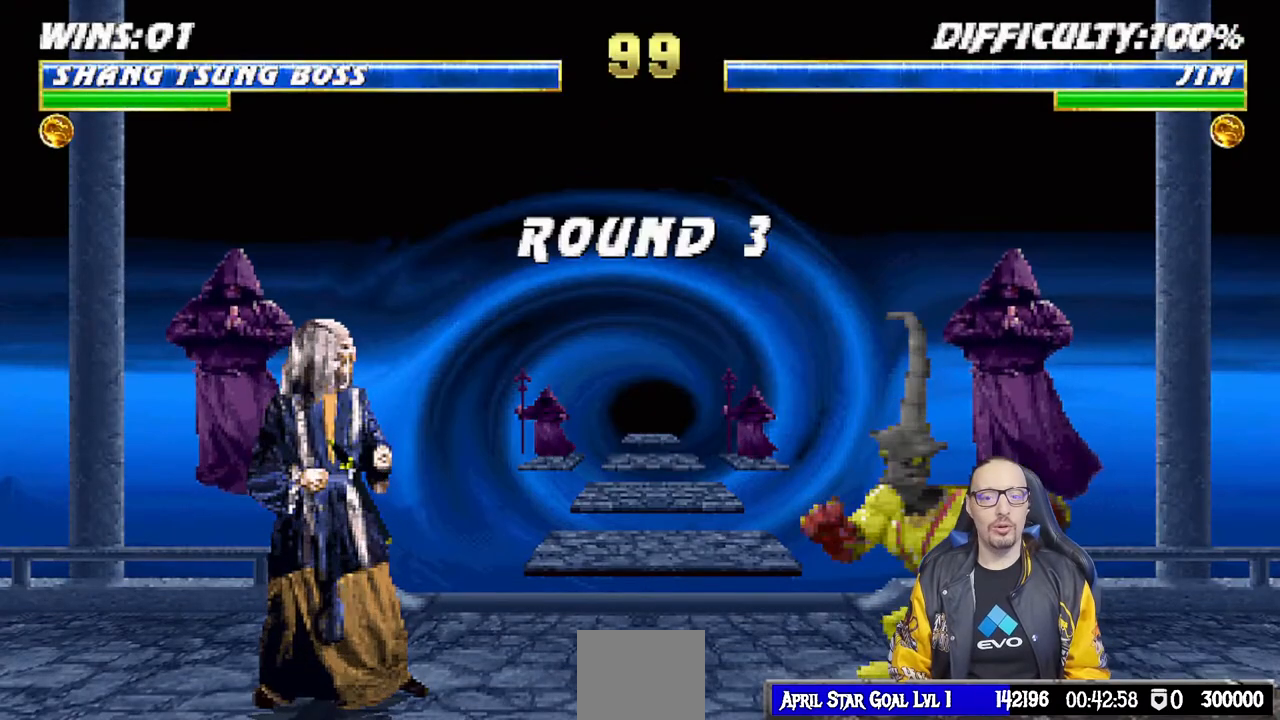
{"buttons": [], "left_stick": "center", "right_stick": "center", "events": [[17, "R1", "down"], [167, "R1", "up"]]}
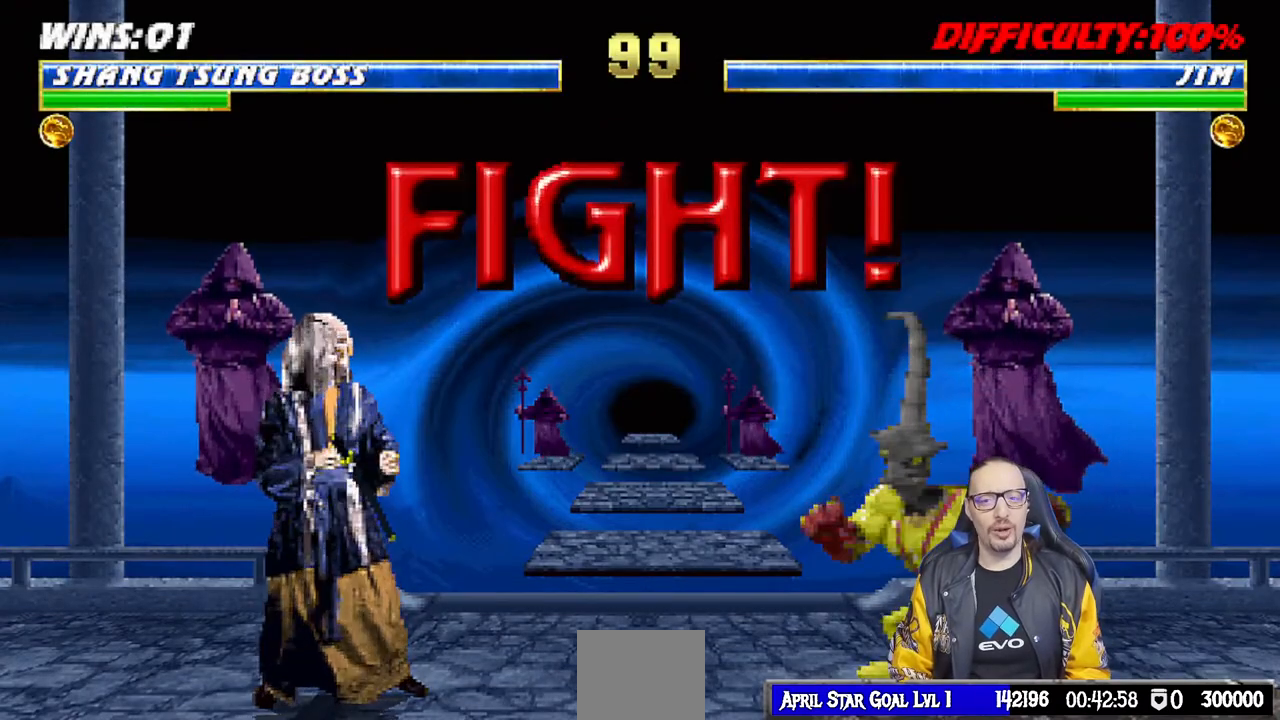
{"buttons": ["DPAD_LEFT"], "left_stick": "center", "right_stick": "center", "events": [[267, "DPAD_LEFT", "down"], [367, "DPAD_LEFT", "up"], [450, "DPAD_LEFT", "down"]]}
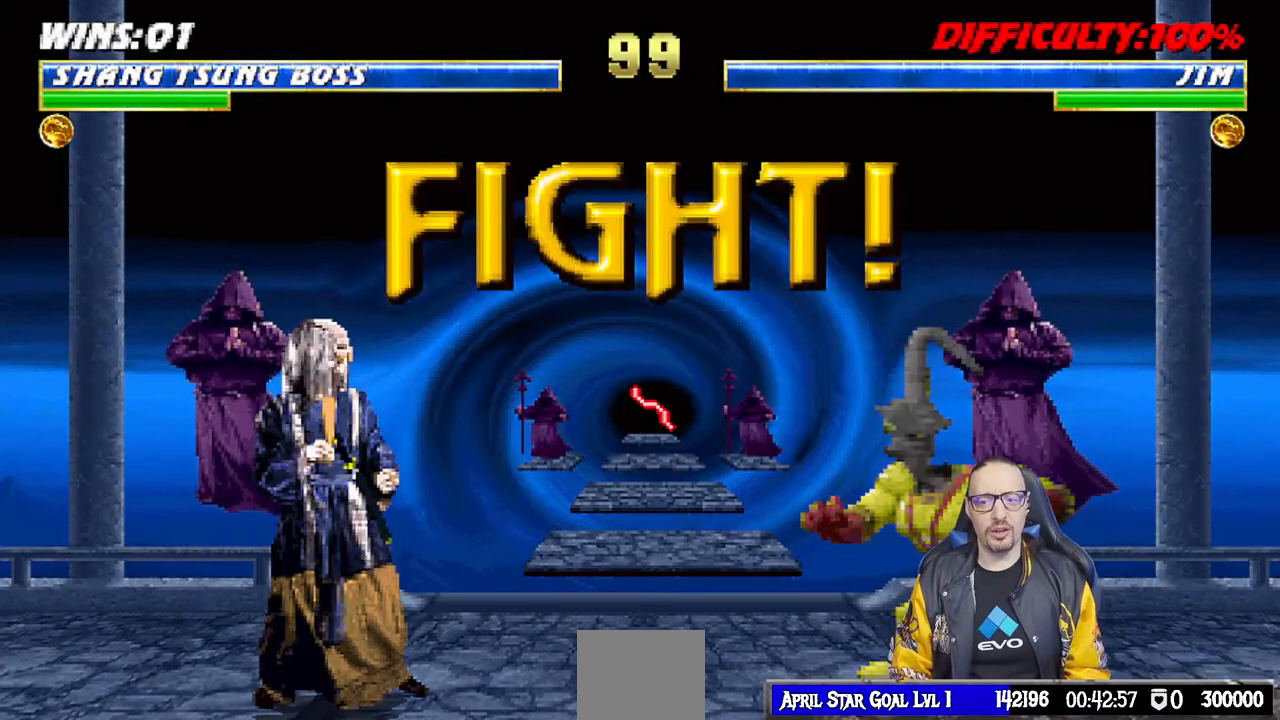
{"buttons": ["SQUARE", "DPAD_LEFT"], "left_stick": "center", "right_stick": "center", "events": [[50, "DPAD_LEFT", "up"], [117, "DPAD_LEFT", "down"], [200, "DPAD_LEFT", "up"], [283, "DPAD_LEFT", "down"], [367, "DPAD_LEFT", "up"], [417, "DPAD_LEFT", "down"], [467, "SQUARE", "down"]]}
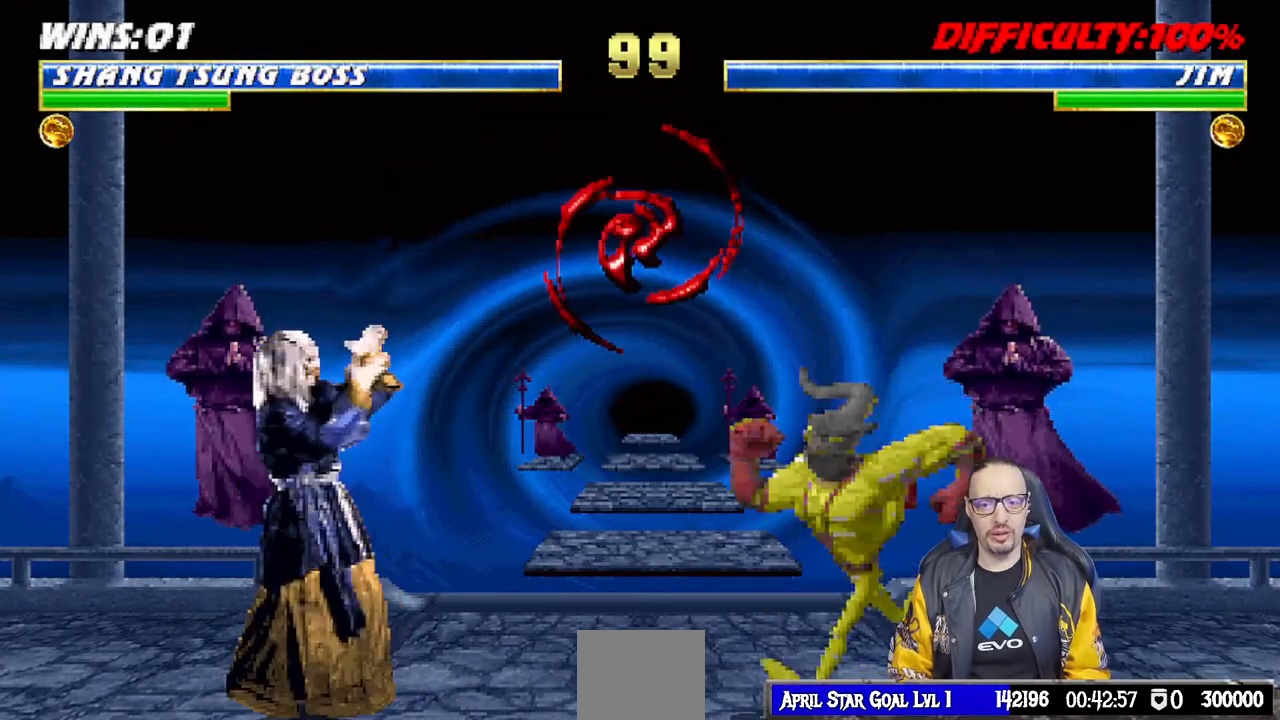
{"buttons": ["SQUARE", "DPAD_LEFT"], "left_stick": "center", "right_stick": "center", "events": [[83, "SQUARE", "up"], [133, "SQUARE", "down"], [217, "SQUARE", "up"], [267, "DPAD_LEFT", "up"], [283, "R1", "down"], [300, "DPAD_LEFT", "down"], [300, "SQUARE", "down"], [350, "R1", "up"], [383, "DPAD_LEFT", "up"], [383, "SQUARE", "up"], [450, "DPAD_LEFT", "down"], [467, "SQUARE", "down"]]}
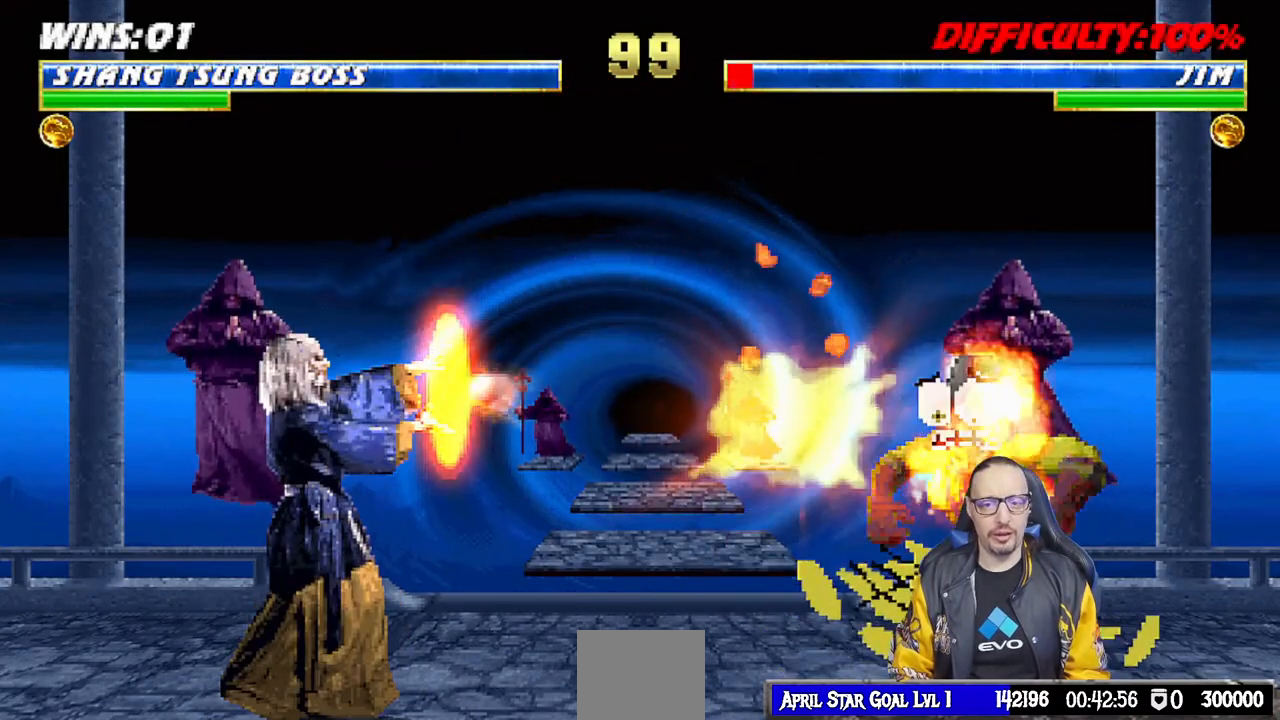
{"buttons": ["DPAD_LEFT"], "left_stick": "center", "right_stick": "center", "events": [[67, "DPAD_LEFT", "up"], [67, "SQUARE", "up"], [117, "SQUARE", "down"], [133, "DPAD_LEFT", "down"], [167, "SQUARE", "up"], [233, "DPAD_LEFT", "up"], [300, "DPAD_LEFT", "down"], [317, "SQUARE", "down"], [417, "DPAD_LEFT", "up"], [450, "SQUARE", "up"], [467, "DPAD_LEFT", "down"]]}
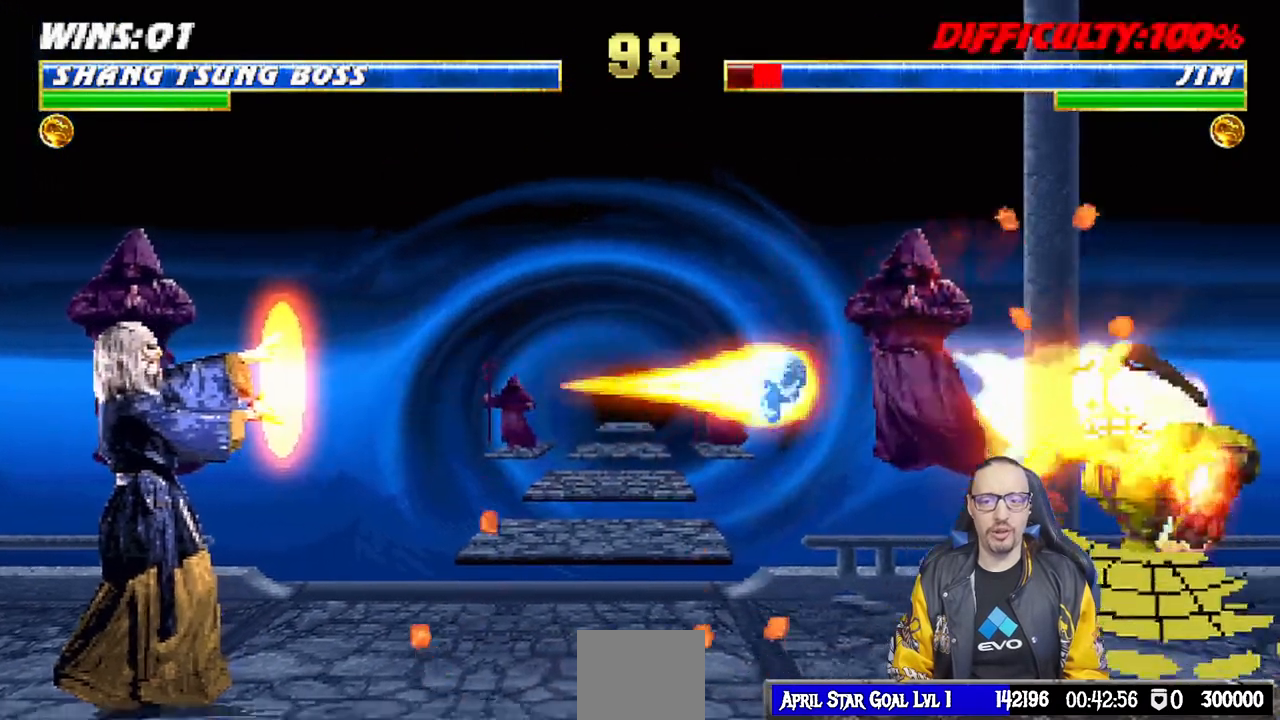
{"buttons": ["DPAD_LEFT"], "left_stick": "center", "right_stick": "center", "events": [[17, "SQUARE", "down"], [83, "DPAD_LEFT", "up"], [117, "SQUARE", "up"], [133, "DPAD_LEFT", "down"], [200, "SQUARE", "down"], [250, "DPAD_LEFT", "up"], [283, "SQUARE", "up"], [300, "DPAD_LEFT", "down"], [350, "SQUARE", "down"], [417, "DPAD_LEFT", "up"], [450, "SQUARE", "up"], [467, "DPAD_LEFT", "down"]]}
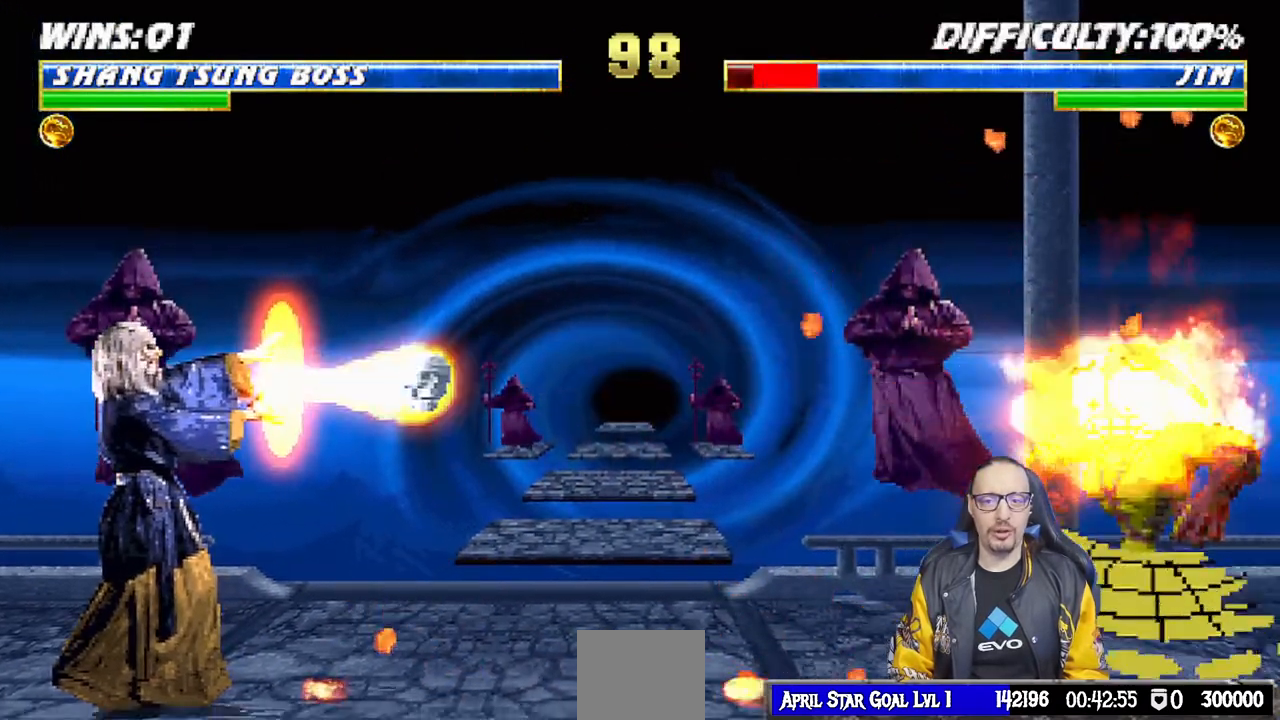
{"buttons": ["DPAD_LEFT"], "left_stick": "center", "right_stick": "center", "events": [[33, "SQUARE", "down"], [67, "DPAD_LEFT", "up"], [133, "DPAD_LEFT", "down"], [150, "SQUARE", "up"], [200, "SQUARE", "down"], [233, "DPAD_LEFT", "up"], [300, "DPAD_LEFT", "down"], [300, "SQUARE", "up"], [383, "SQUARE", "down"], [400, "DPAD_LEFT", "up"], [467, "DPAD_LEFT", "down"], [467, "SQUARE", "up"]]}
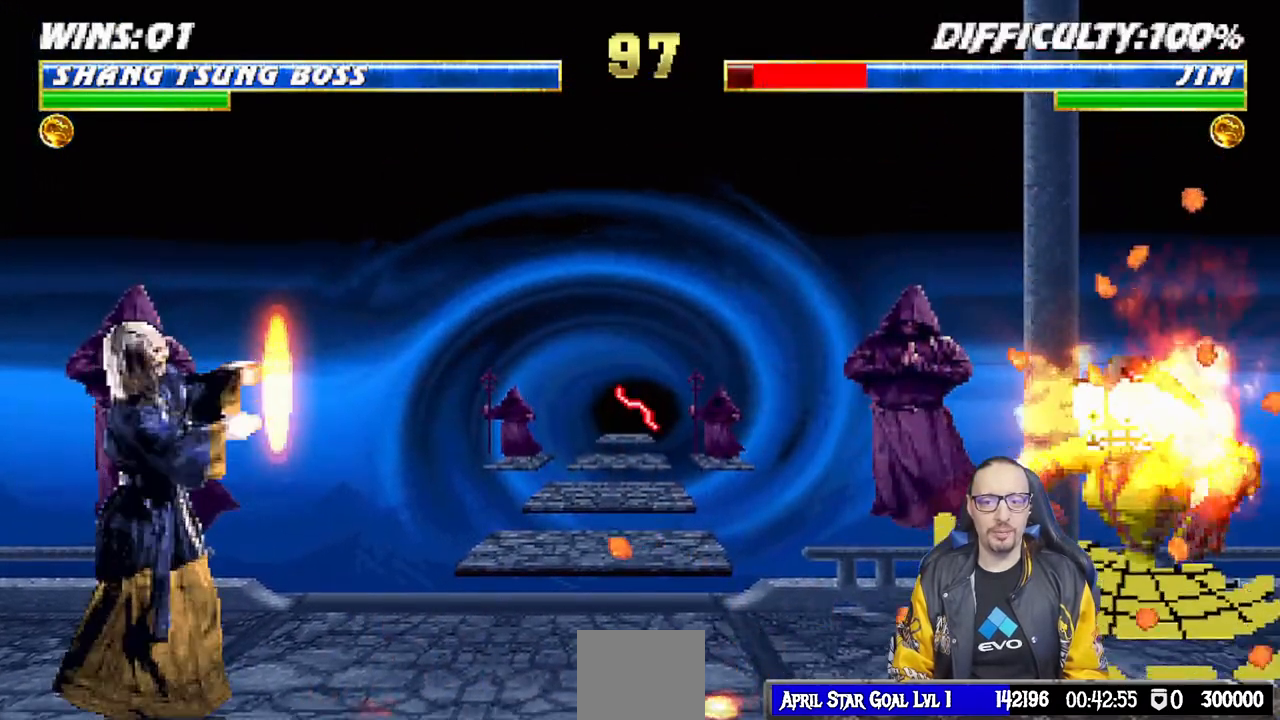
{"buttons": [], "left_stick": "center", "right_stick": "center", "events": [[50, "DPAD_LEFT", "up"], [83, "SQUARE", "down"], [117, "DPAD_LEFT", "down"], [233, "DPAD_LEFT", "up"], [250, "SQUARE", "up"], [267, "DPAD_LEFT", "down"], [333, "SQUARE", "down"], [433, "SQUARE", "up"], [450, "DPAD_LEFT", "up"]]}
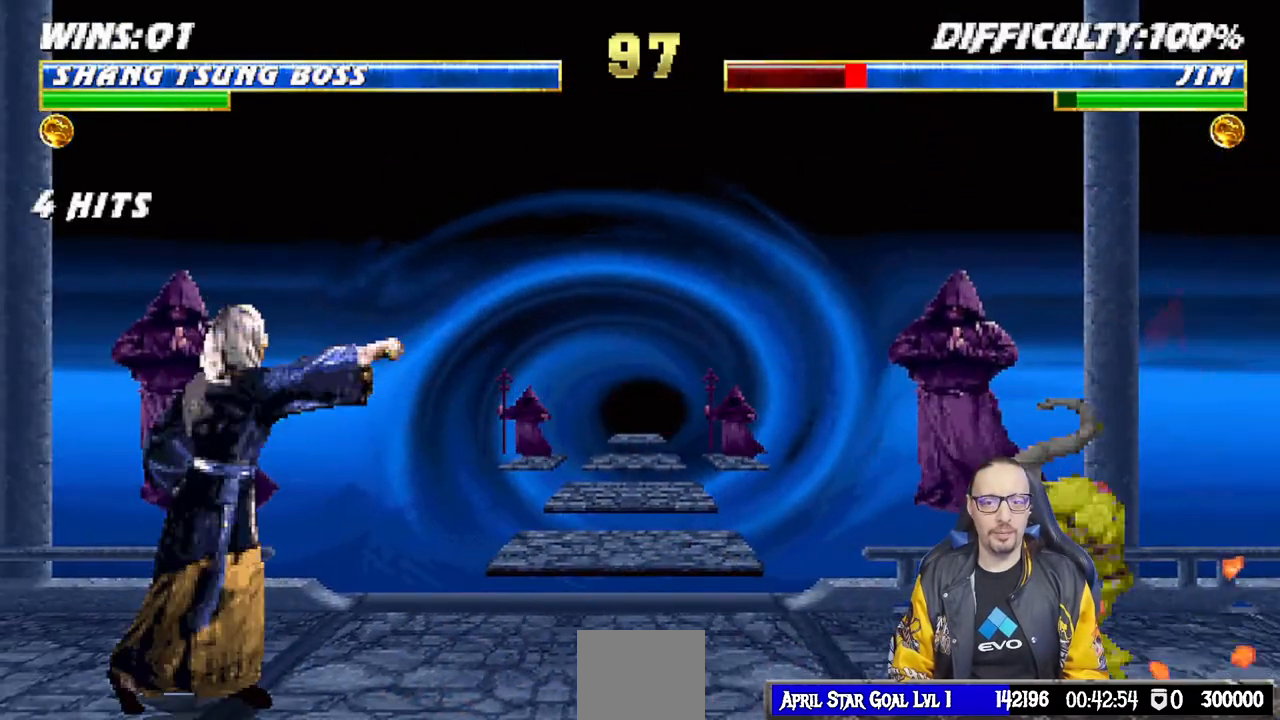
{"buttons": ["DPAD_LEFT"], "left_stick": "center", "right_stick": "center", "events": [[17, "DPAD_LEFT", "down"], [117, "DPAD_LEFT", "up"], [183, "DPAD_LEFT", "down"], [217, "SQUARE", "down"], [333, "SQUARE", "up"], [383, "SQUARE", "down"], [467, "SQUARE", "up"]]}
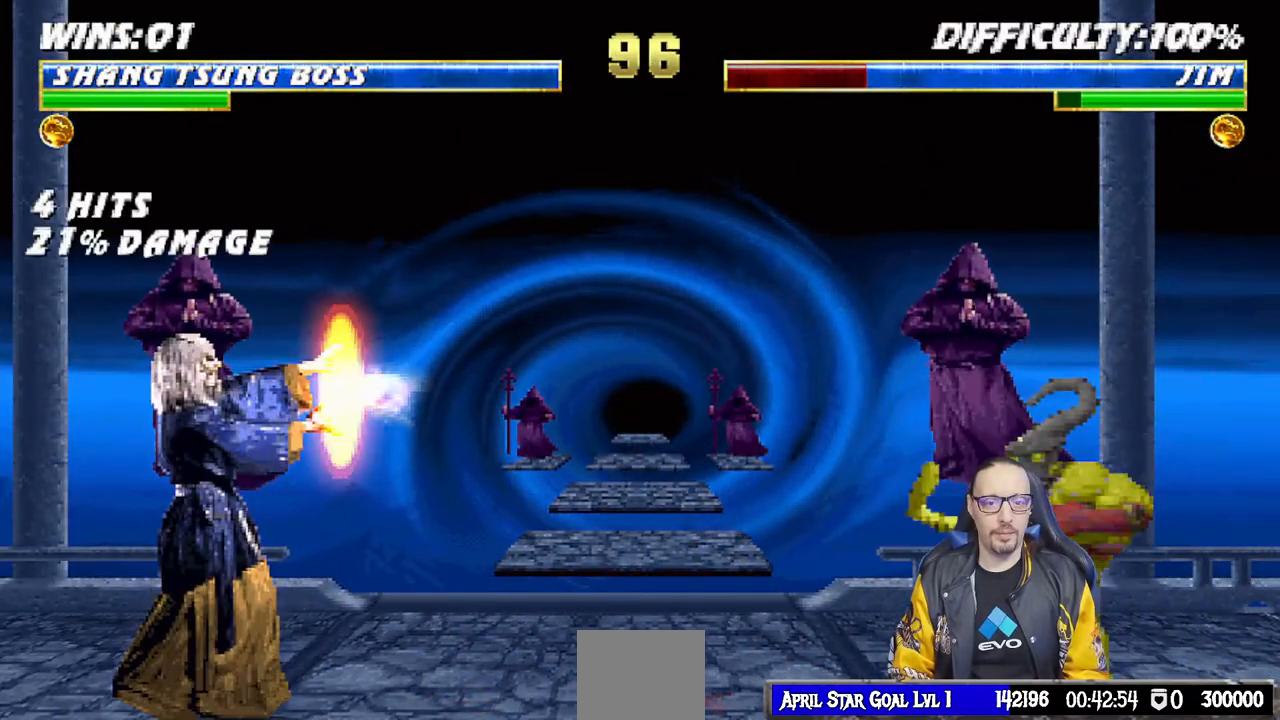
{"buttons": ["SQUARE", "DPAD_LEFT"], "left_stick": "center", "right_stick": "center", "events": [[33, "SQUARE", "down"], [117, "SQUARE", "up"], [167, "DPAD_LEFT", "up"], [200, "SQUARE", "down"], [233, "DPAD_LEFT", "down"], [283, "SQUARE", "up"], [333, "DPAD_LEFT", "up"], [367, "SQUARE", "down"], [417, "DPAD_LEFT", "down"], [433, "SQUARE", "up"], [500, "SQUARE", "down"]]}
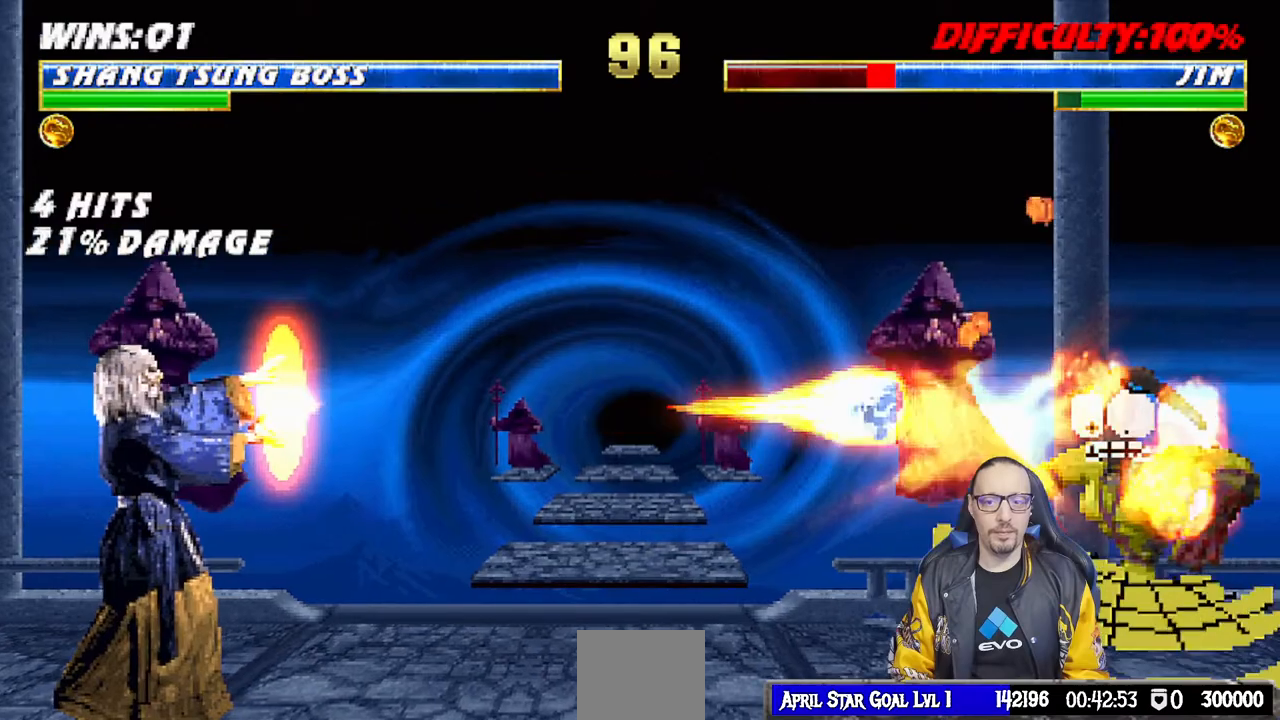
{"buttons": ["DPAD_LEFT"], "left_stick": "center", "right_stick": "center", "events": [[17, "DPAD_LEFT", "up"], [83, "DPAD_LEFT", "down"], [83, "SQUARE", "up"], [183, "DPAD_LEFT", "up"], [267, "DPAD_LEFT", "down"], [367, "DPAD_LEFT", "up"], [433, "DPAD_LEFT", "down"]]}
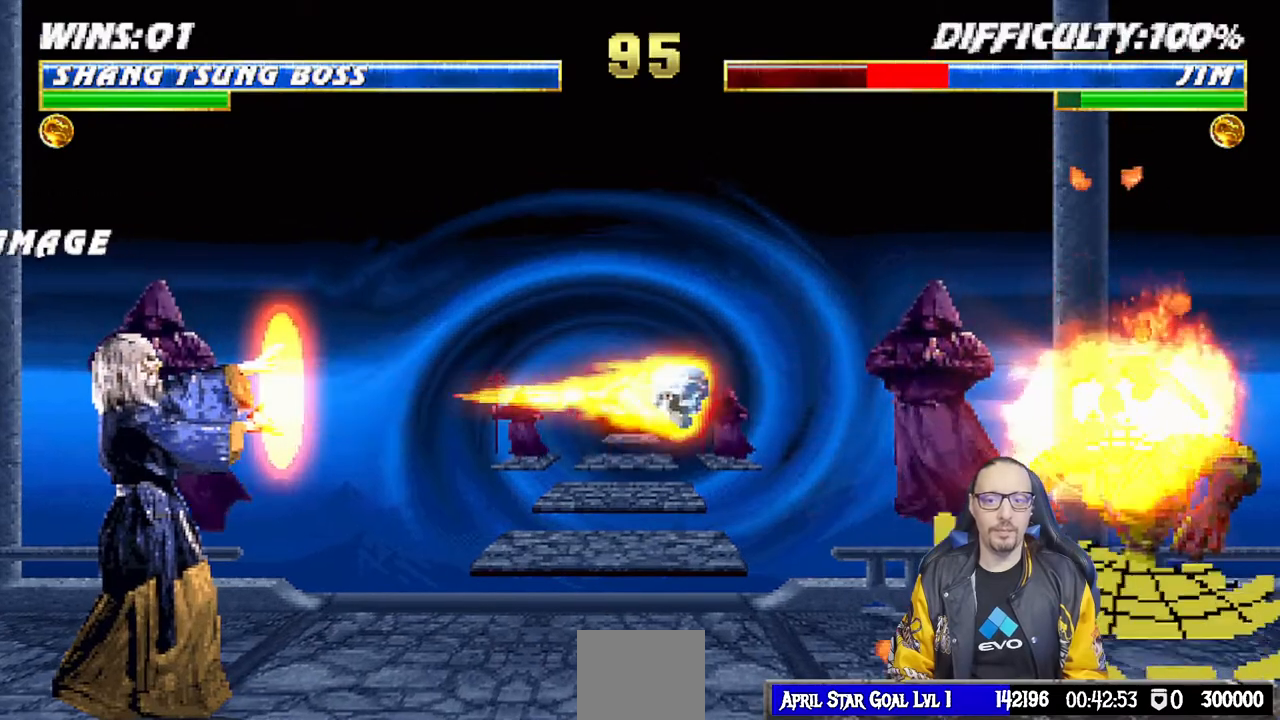
{"buttons": ["DPAD_LEFT"], "left_stick": "center", "right_stick": "center", "events": [[33, "DPAD_LEFT", "up"], [117, "DPAD_LEFT", "down"], [200, "DPAD_LEFT", "up"], [283, "DPAD_LEFT", "down"], [350, "DPAD_LEFT", "up"], [433, "DPAD_LEFT", "down"]]}
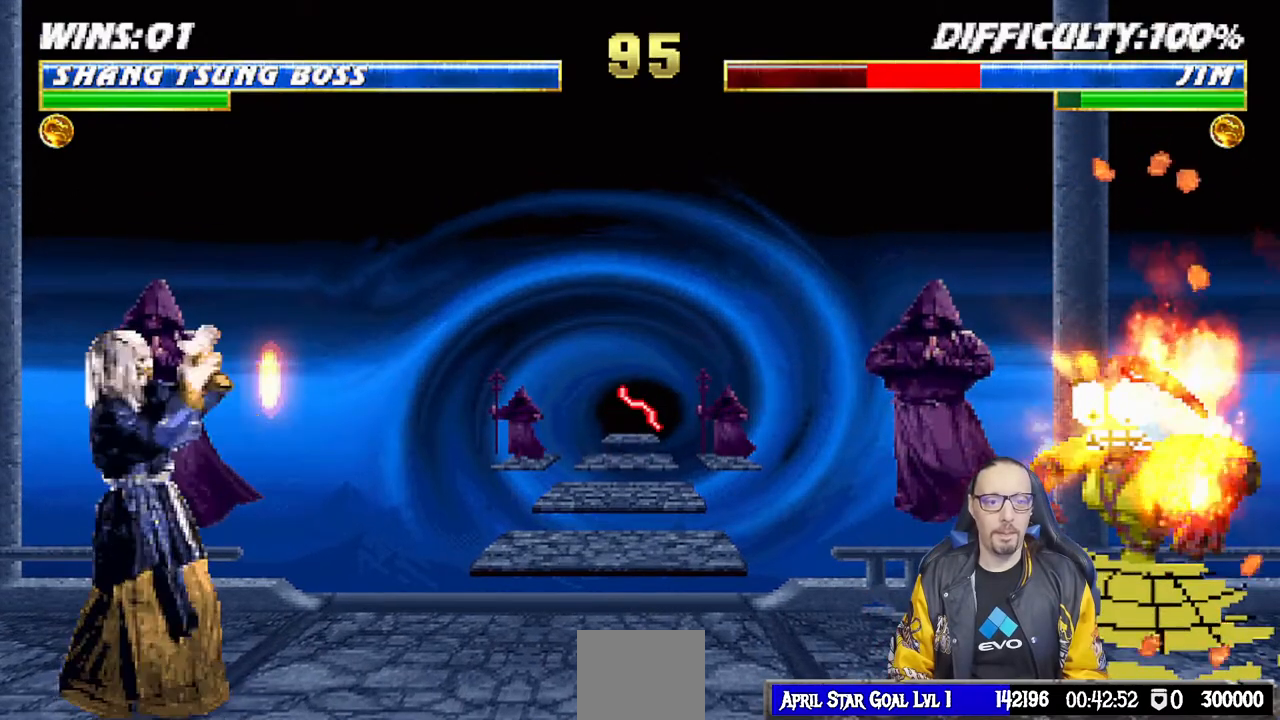
{"buttons": ["SQUARE", "DPAD_LEFT"], "left_stick": "center", "right_stick": "center", "events": [[17, "DPAD_LEFT", "up"], [33, "SQUARE", "down"], [67, "DPAD_LEFT", "down"], [133, "SQUARE", "up"], [183, "DPAD_LEFT", "up"], [183, "SQUARE", "down"], [217, "DPAD_LEFT", "down"], [317, "SQUARE", "up"], [350, "DPAD_LEFT", "up"], [400, "SQUARE", "down"], [417, "DPAD_LEFT", "down"]]}
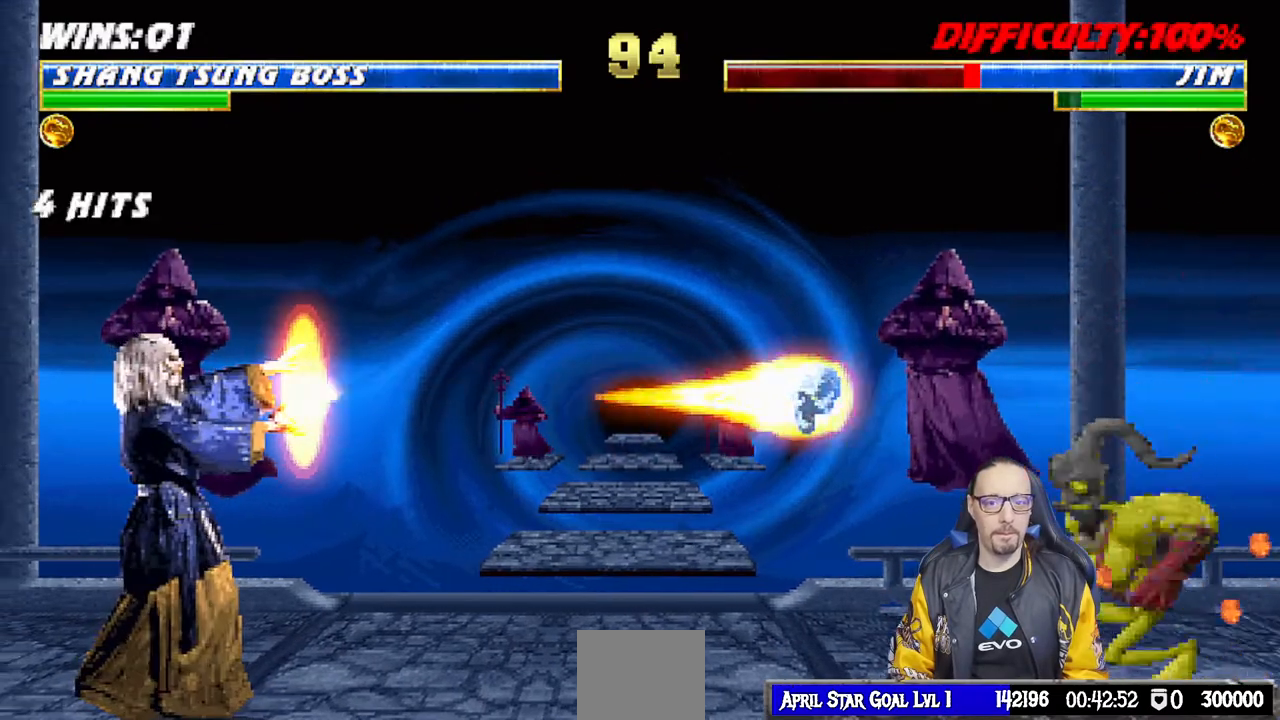
{"buttons": ["SQUARE", "DPAD_LEFT"], "left_stick": "center", "right_stick": "center", "events": [[33, "DPAD_LEFT", "up"], [33, "SQUARE", "up"], [100, "DPAD_LEFT", "down"], [100, "SQUARE", "down"], [217, "DPAD_LEFT", "up"], [217, "SQUARE", "up"], [283, "DPAD_LEFT", "down"], [300, "SQUARE", "down"], [400, "SQUARE", "up"], [417, "DPAD_LEFT", "up"], [467, "DPAD_LEFT", "down"], [467, "SQUARE", "down"]]}
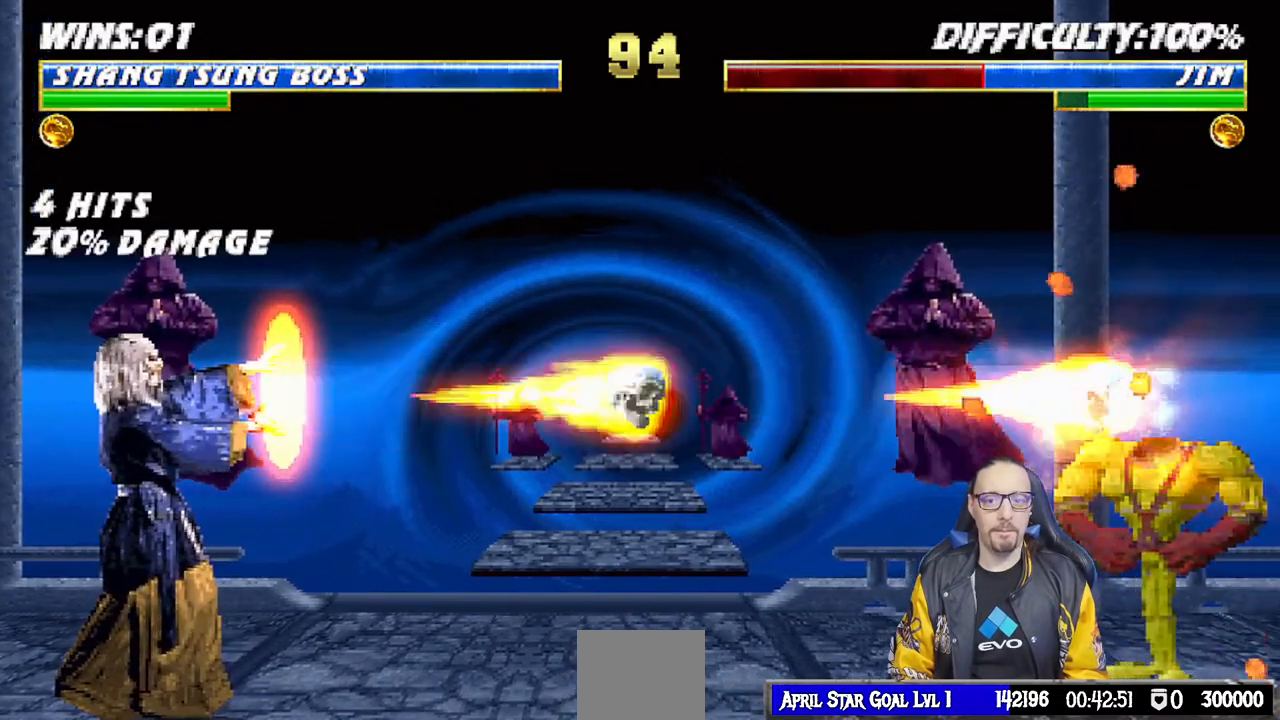
{"buttons": [], "left_stick": "center", "right_stick": "center", "events": [[83, "DPAD_LEFT", "up"], [117, "SQUARE", "up"], [167, "DPAD_LEFT", "down"], [267, "DPAD_LEFT", "up"], [367, "DPAD_LEFT", "down"], [467, "DPAD_LEFT", "up"]]}
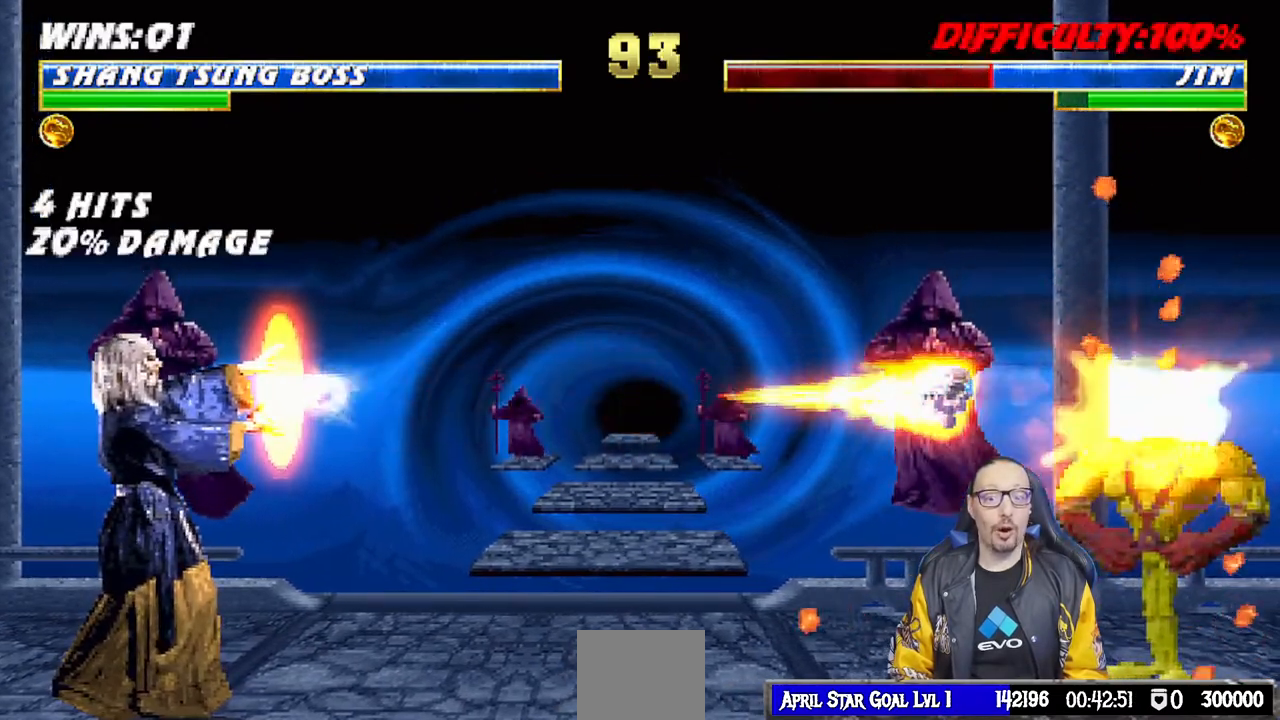
{"buttons": ["SQUARE"], "left_stick": "center", "right_stick": "center", "events": [[33, "DPAD_LEFT", "down"], [100, "DPAD_LEFT", "up"], [183, "DPAD_LEFT", "down"], [300, "DPAD_LEFT", "up"], [333, "SQUARE", "down"], [367, "DPAD_LEFT", "down"], [417, "SQUARE", "up"], [500, "DPAD_LEFT", "up"], [500, "SQUARE", "down"]]}
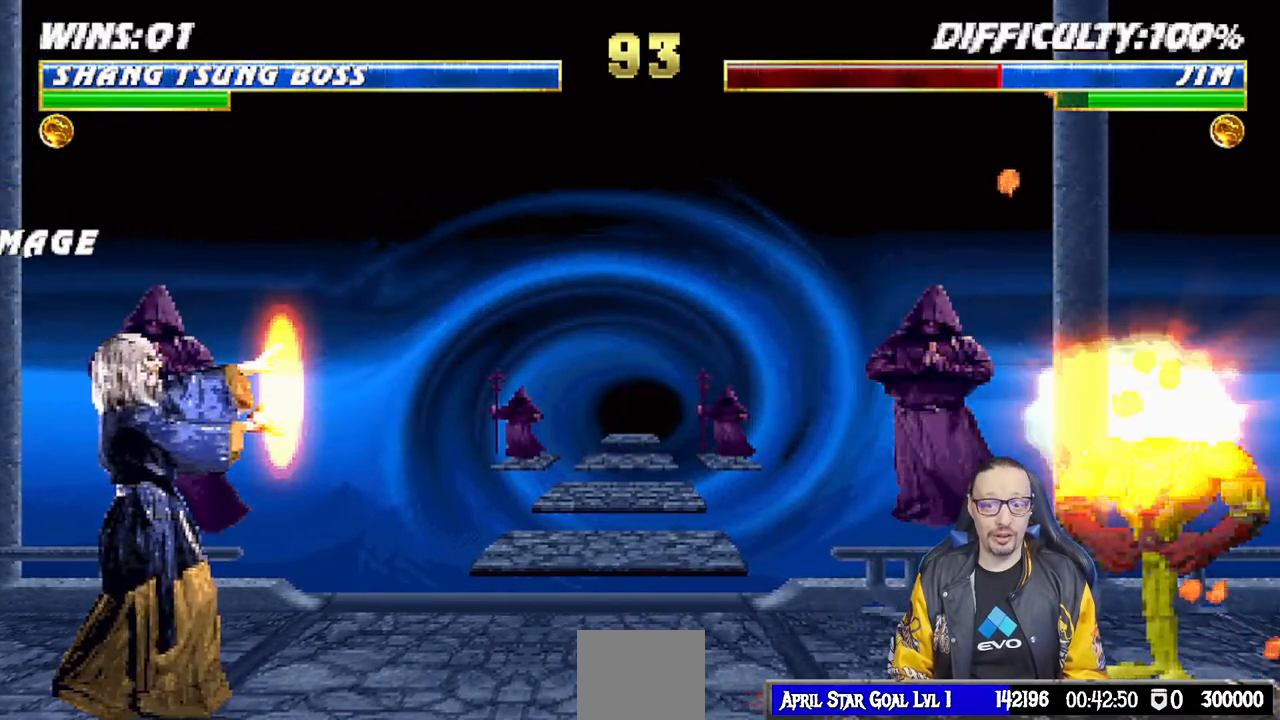
{"buttons": [], "left_stick": "center", "right_stick": "center", "events": [[50, "DPAD_LEFT", "down"], [83, "SQUARE", "up"], [133, "SQUARE", "down"], [183, "DPAD_LEFT", "up"], [217, "DPAD_LEFT", "down"], [250, "SQUARE", "up"], [317, "DPAD_LEFT", "up"], [383, "DPAD_LEFT", "down"], [500, "DPAD_LEFT", "up"]]}
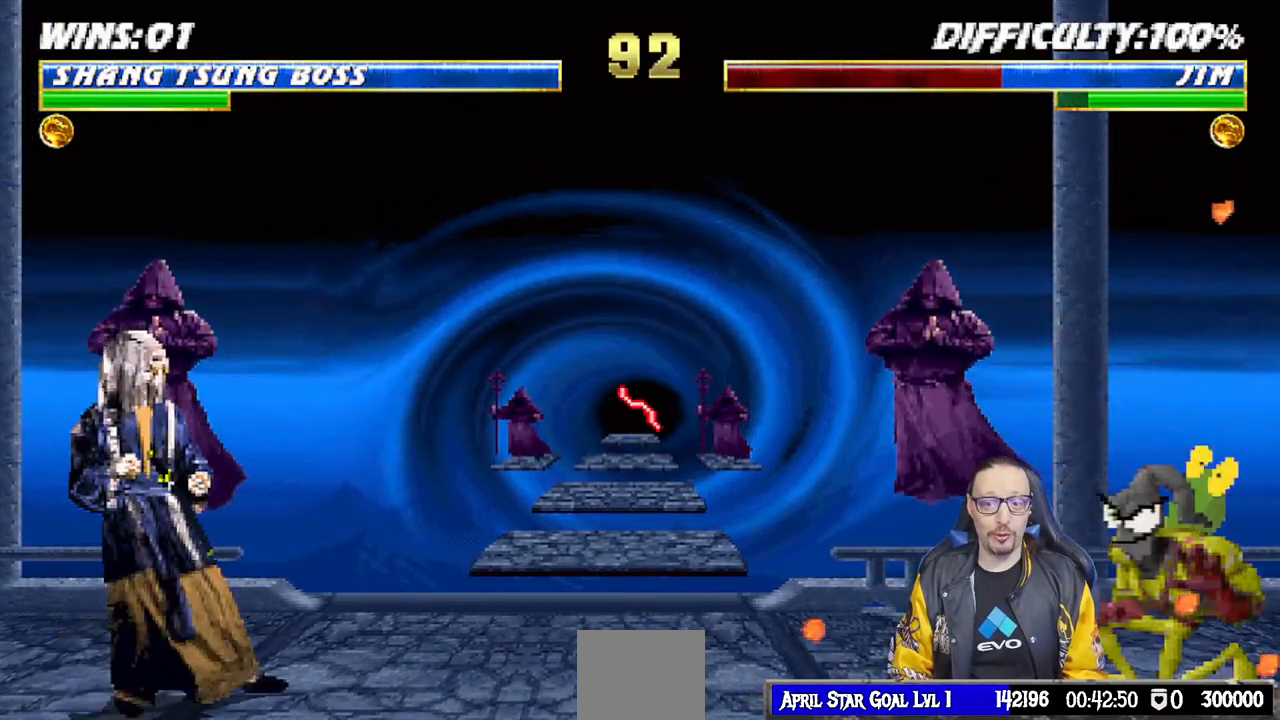
{"buttons": ["R1"], "left_stick": "center", "right_stick": "center", "events": [[50, "DPAD_LEFT", "down"], [83, "SQUARE", "down"], [217, "SQUARE", "up"], [283, "DPAD_LEFT", "up"], [283, "SQUARE", "down"], [300, "DPAD_LEFT", "down"], [367, "SQUARE", "up"], [450, "R1", "down"], [467, "DPAD_LEFT", "up"]]}
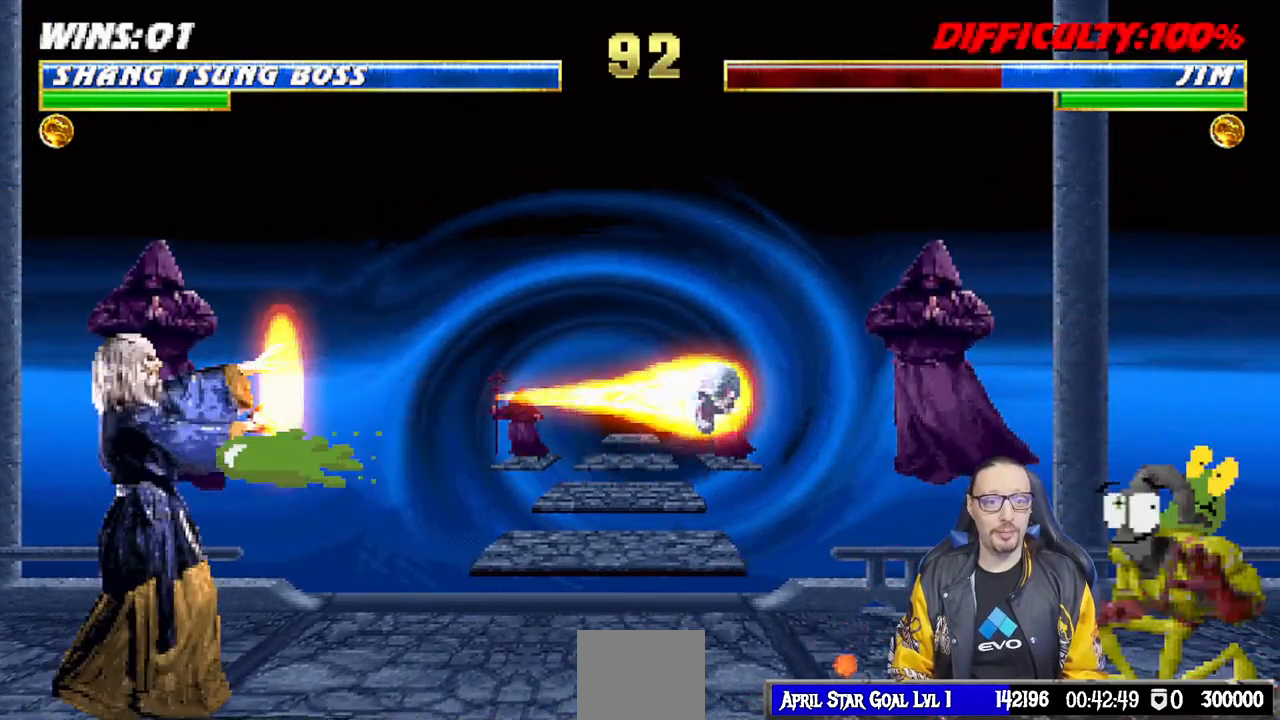
{"buttons": ["DPAD_LEFT"], "left_stick": "center", "right_stick": "center", "events": [[167, "DPAD_LEFT", "down"], [200, "R1", "up"], [267, "DPAD_LEFT", "up"], [333, "DPAD_LEFT", "down"], [433, "DPAD_LEFT", "up"], [500, "DPAD_LEFT", "down"]]}
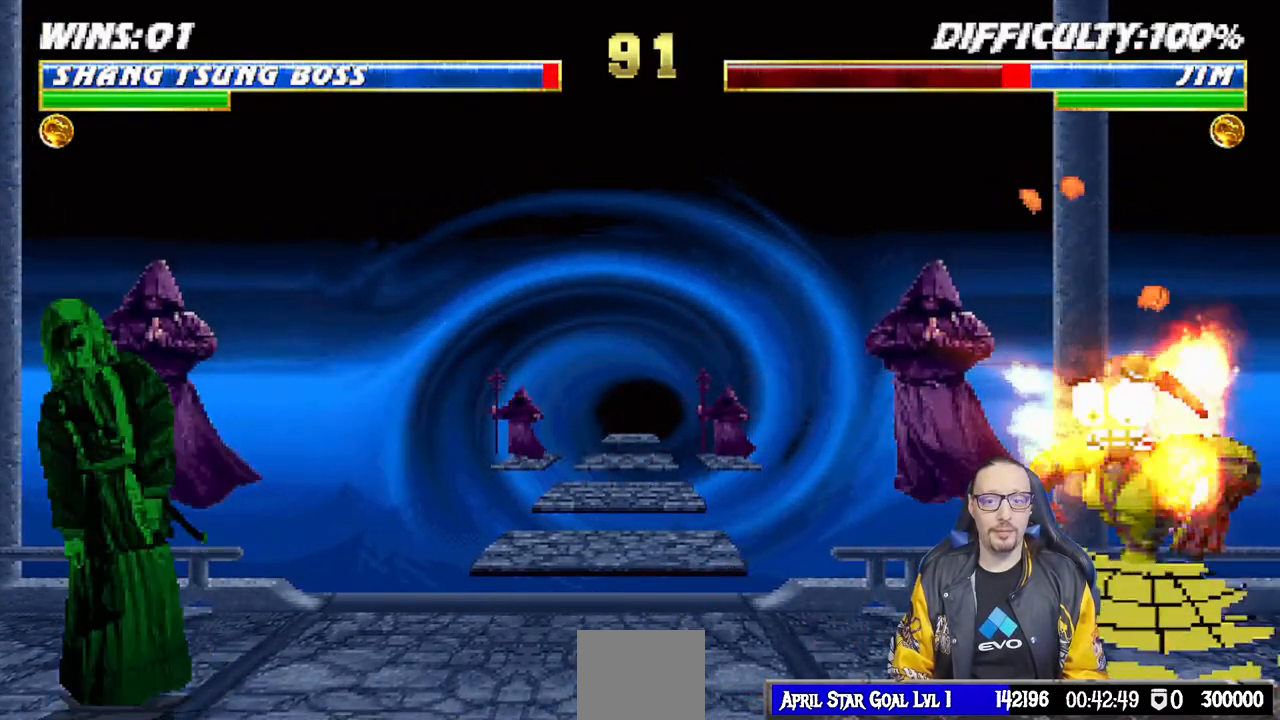
{"buttons": [], "left_stick": "center", "right_stick": "center", "events": [[117, "DPAD_LEFT", "up"], [167, "DPAD_LEFT", "down"], [183, "SQUARE", "down"], [283, "SQUARE", "up"], [300, "DPAD_LEFT", "up"], [350, "DPAD_LEFT", "down"], [400, "SQUARE", "down"], [450, "DPAD_LEFT", "up"], [467, "SQUARE", "up"]]}
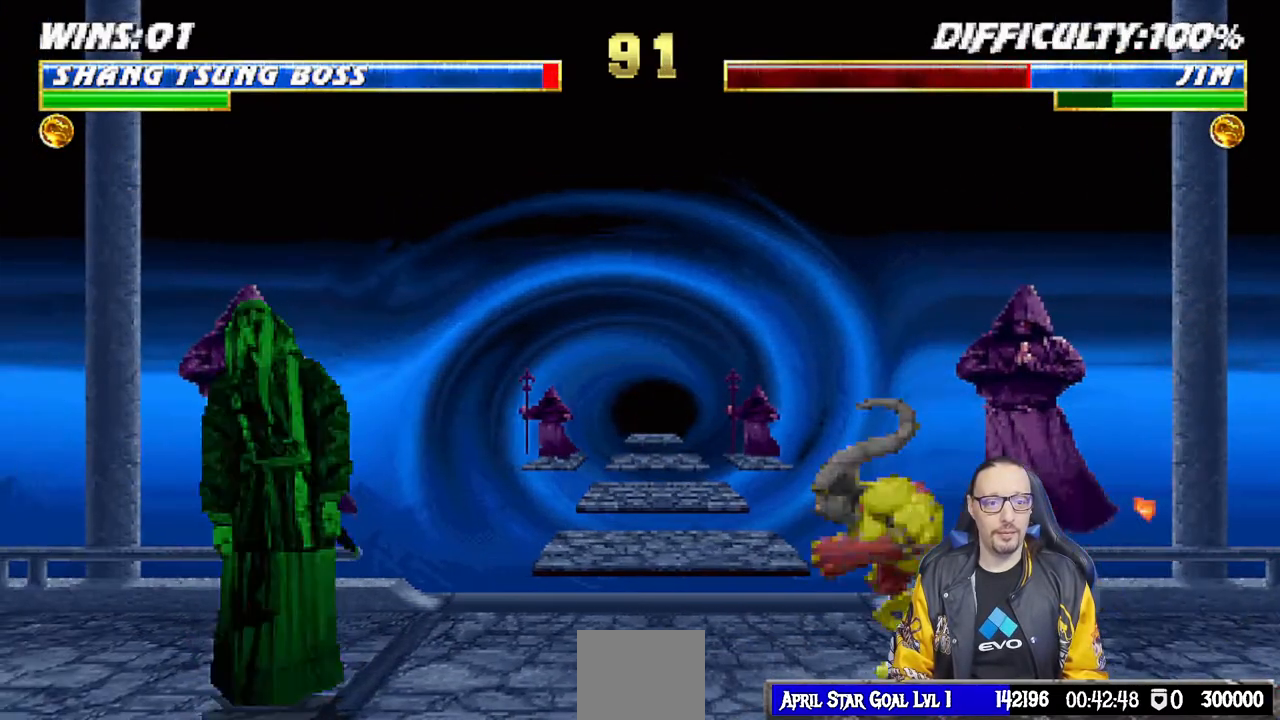
{"buttons": ["L1", "R1", "DPAD_DOWN", "DPAD_LEFT"], "left_stick": "center", "right_stick": "center", "events": [[17, "DPAD_LEFT", "down"], [17, "SQUARE", "down"], [67, "SQUARE", "up"], [83, "R1", "down"], [167, "DPAD_DOWN", "down"], [183, "DPAD_LEFT", "up"], [200, "DPAD_LEFT", "down"], [217, "L1", "down"]]}
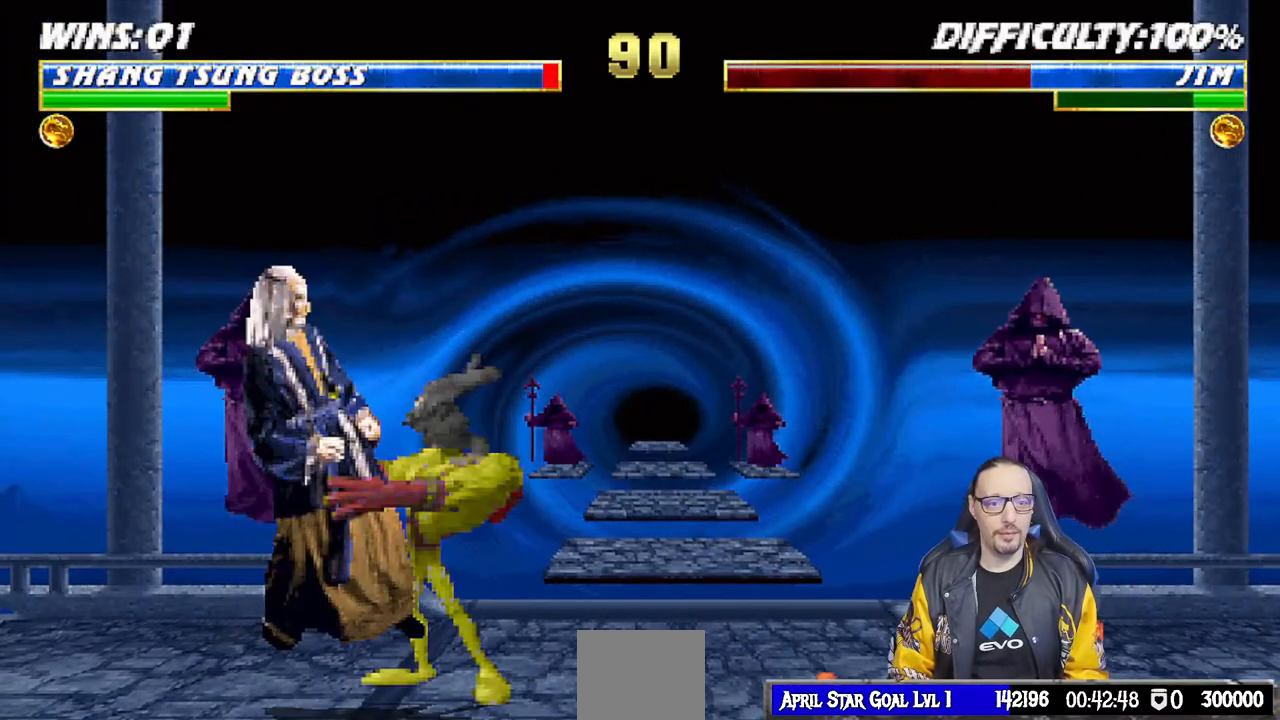
{"buttons": [], "left_stick": "center", "right_stick": "center", "events": [[367, "DPAD_DOWN", "up"], [367, "DPAD_LEFT", "up"], [383, "L1", "up"], [417, "R1", "up"]]}
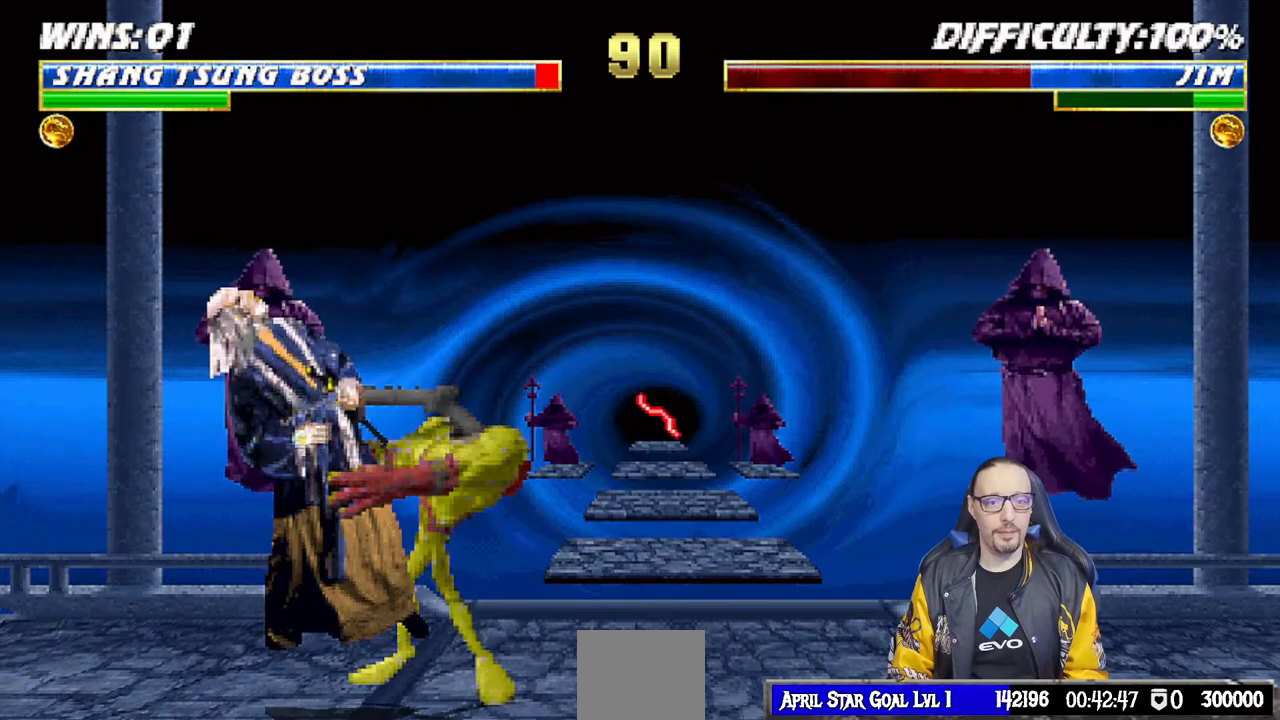
{"buttons": ["R1", "DPAD_DOWN"], "left_stick": "center", "right_stick": "center", "events": [[33, "DPAD_DOWN", "down"], [33, "DPAD_LEFT", "down"], [33, "L1", "down"], [100, "R1", "down"], [150, "DPAD_DOWN", "up"], [167, "DPAD_DOWN", "down"], [233, "DPAD_LEFT", "up"], [250, "L1", "up"], [267, "L1", "down"], [283, "DPAD_LEFT", "down"], [450, "DPAD_LEFT", "up"], [483, "L1", "up"]]}
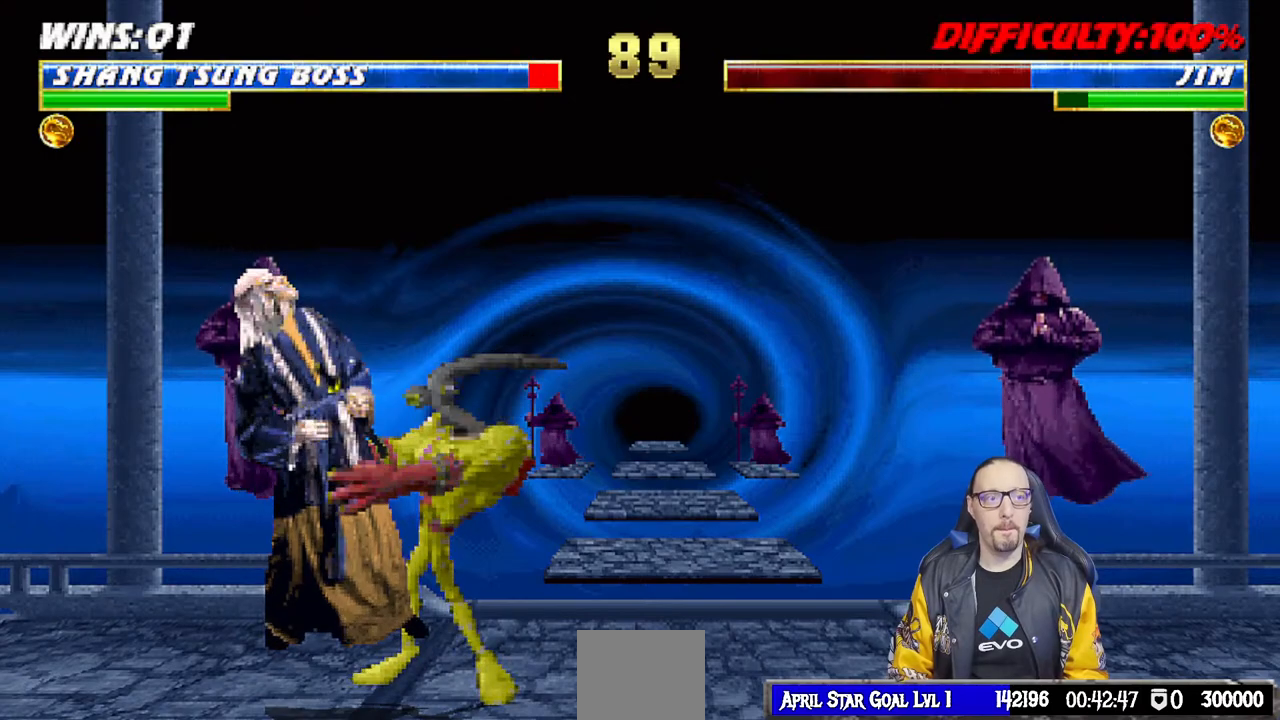
{"buttons": [], "left_stick": "center", "right_stick": "center", "events": [[50, "L1", "down"], [67, "DPAD_LEFT", "down"], [167, "R1", "up"], [183, "DPAD_LEFT", "up"], [267, "DPAD_LEFT", "down"], [400, "DPAD_LEFT", "up"], [450, "DPAD_DOWN", "up"], [467, "L1", "up"]]}